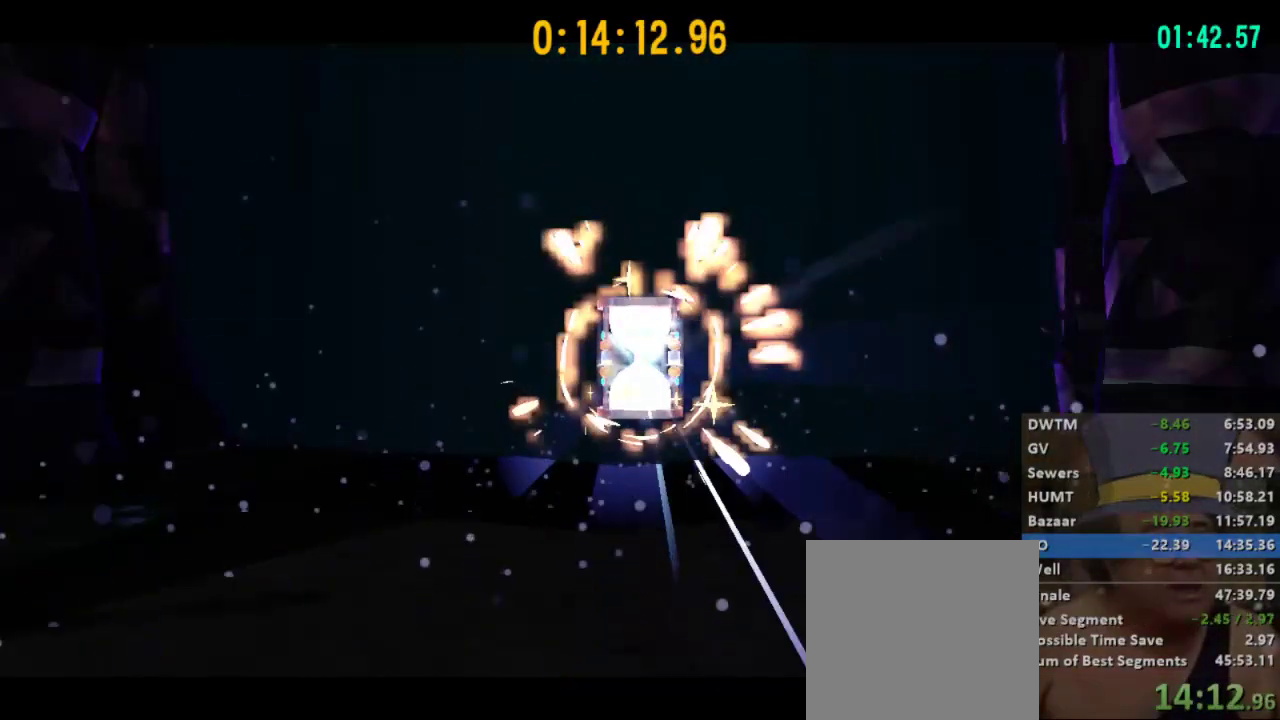
Gameplay with a controller (Xbox layout); each line is a JSON object with the inputs held at the frame after it. "button_events" lists button changes between this image and that frame as [ms after this image, input, new state], when the widget could be followed in between (sticks are given only as held states). Not read: R2.
{"buttons": [], "left_stick": "down", "right_stick": "center", "button_events": []}
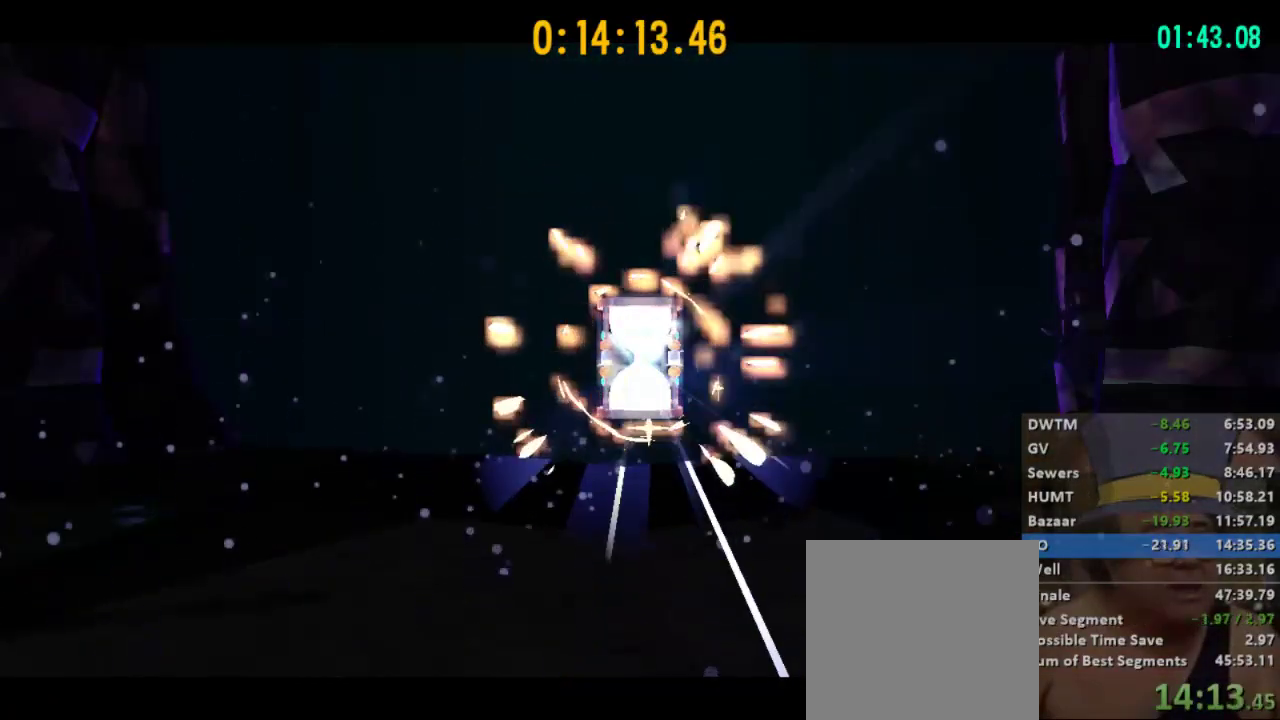
{"buttons": [], "left_stick": "down", "right_stick": "center", "button_events": []}
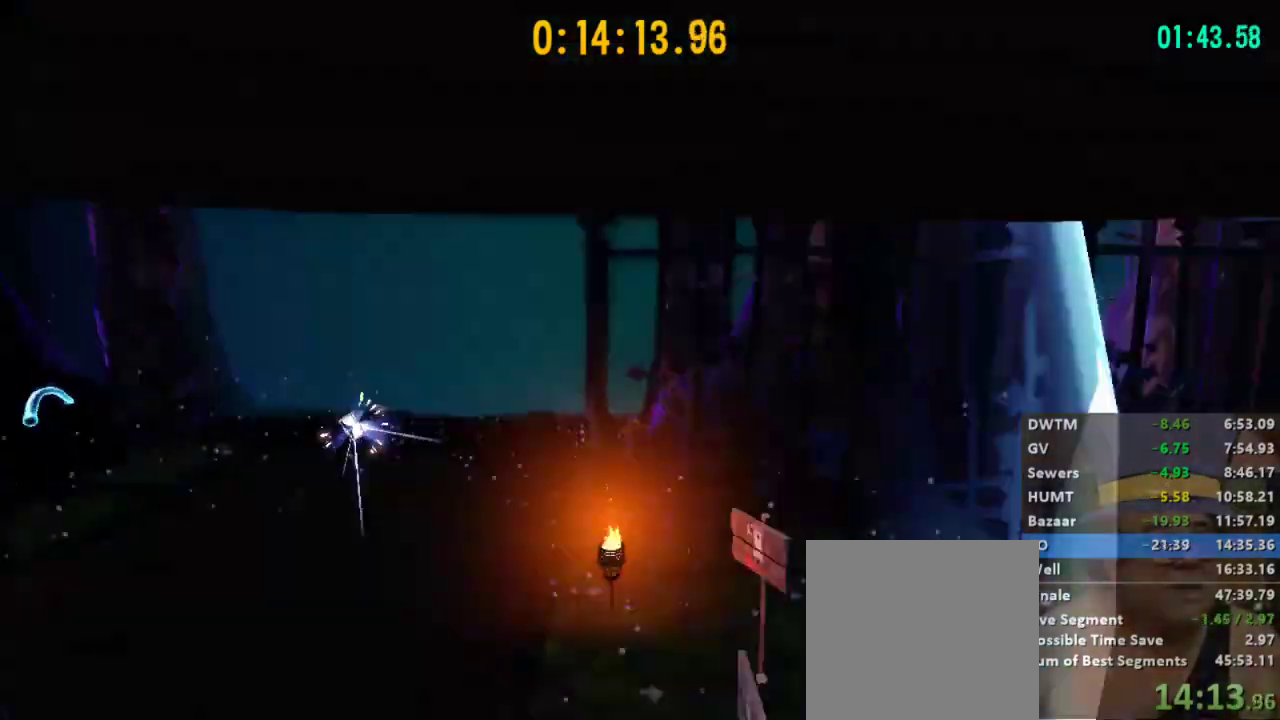
{"buttons": ["B"], "left_stick": "left", "right_stick": "center", "button_events": [[467, "B", "down"]]}
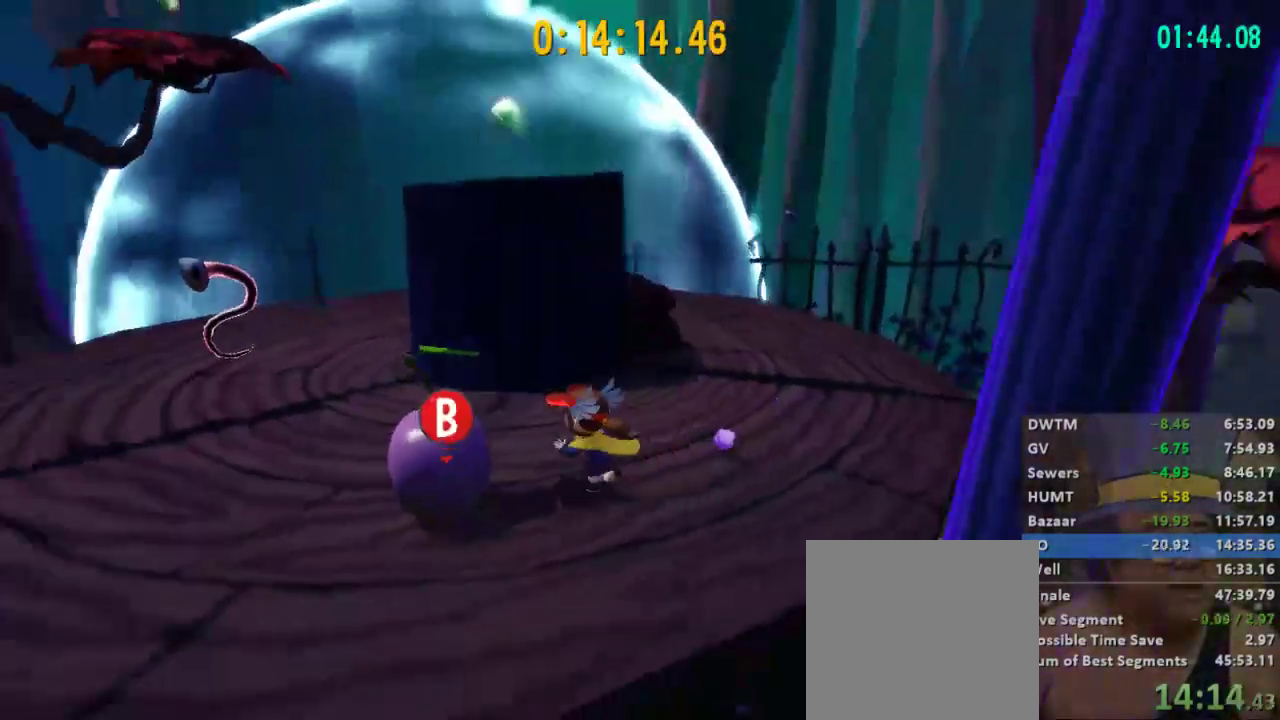
{"buttons": [], "left_stick": "up", "right_stick": "right", "button_events": [[100, "B", "up"], [200, "A", "down"], [333, "A", "up"]]}
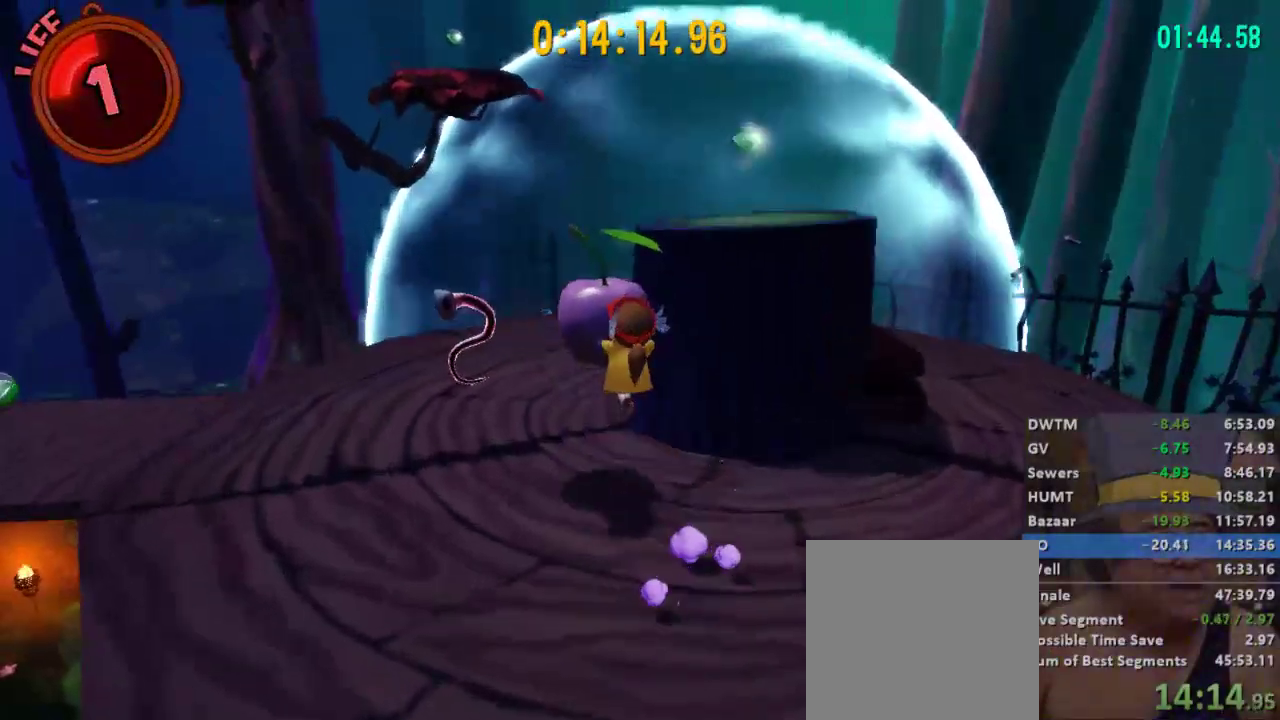
{"buttons": ["A"], "left_stick": "up", "right_stick": "center", "button_events": [[500, "A", "down"]]}
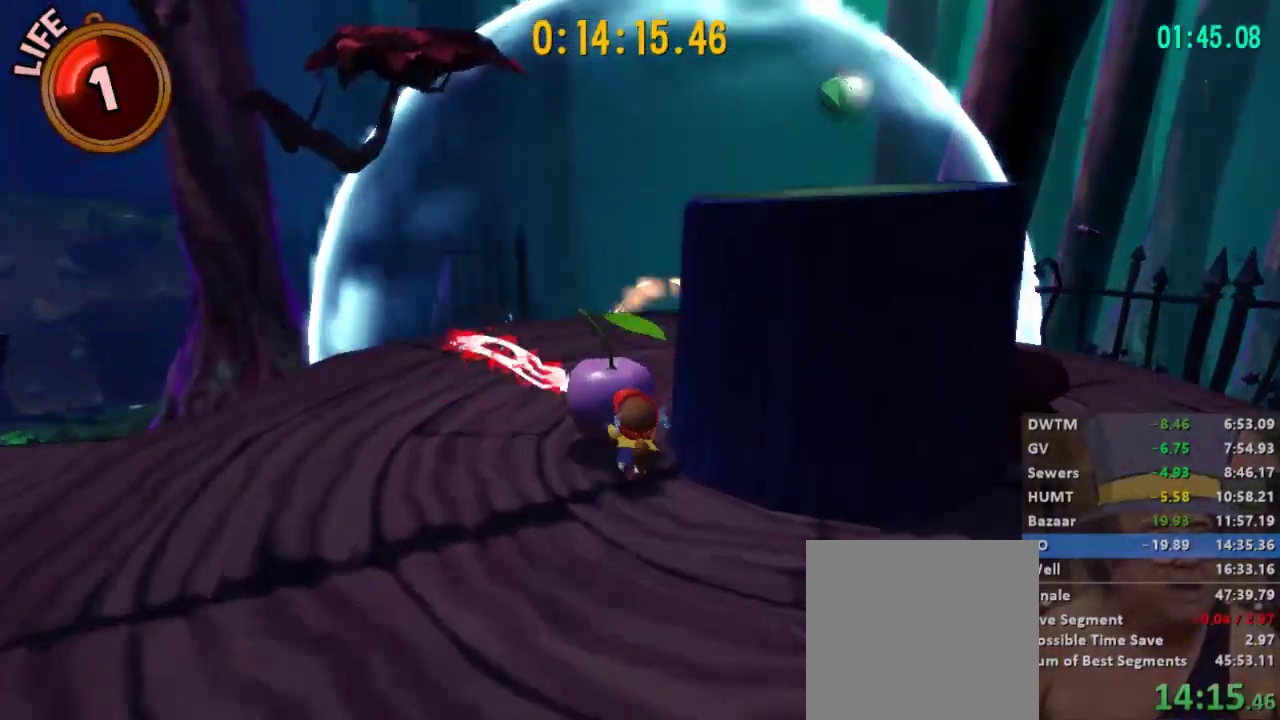
{"buttons": [], "left_stick": "up", "right_stick": "center", "button_events": [[133, "A", "up"]]}
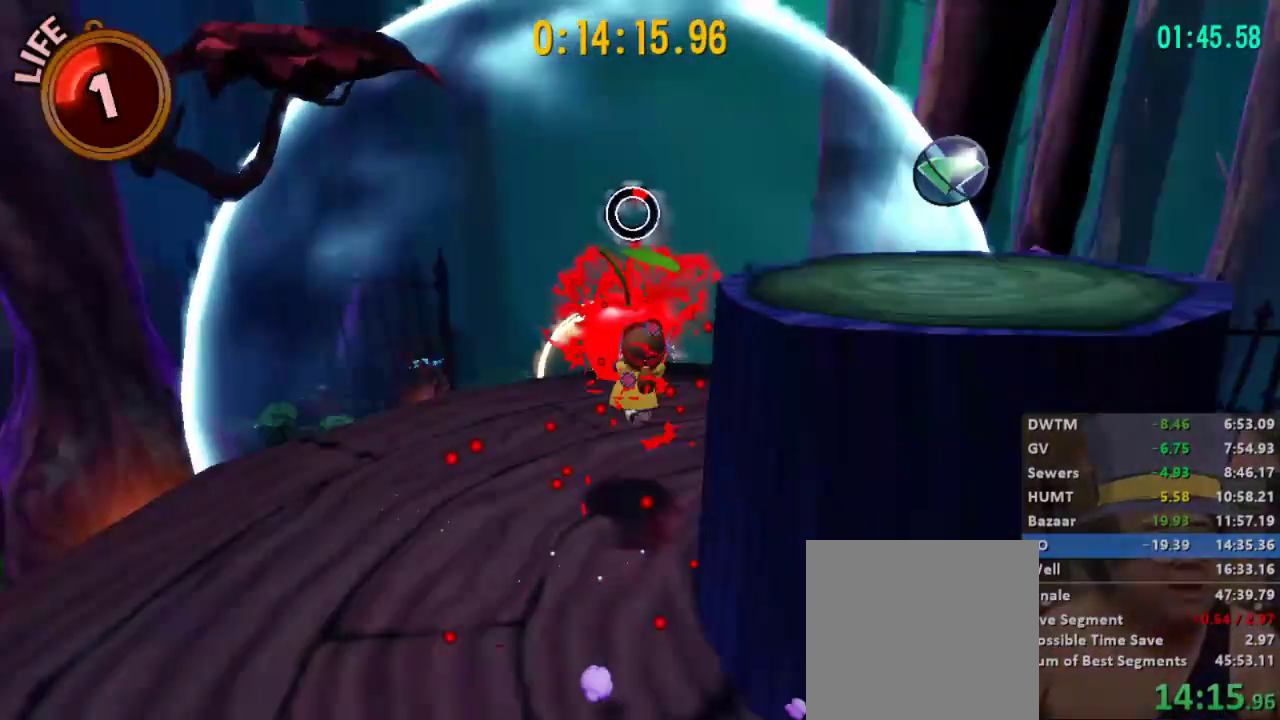
{"buttons": [], "left_stick": "up", "right_stick": "left", "button_events": [[267, "A", "down"], [367, "A", "up"]]}
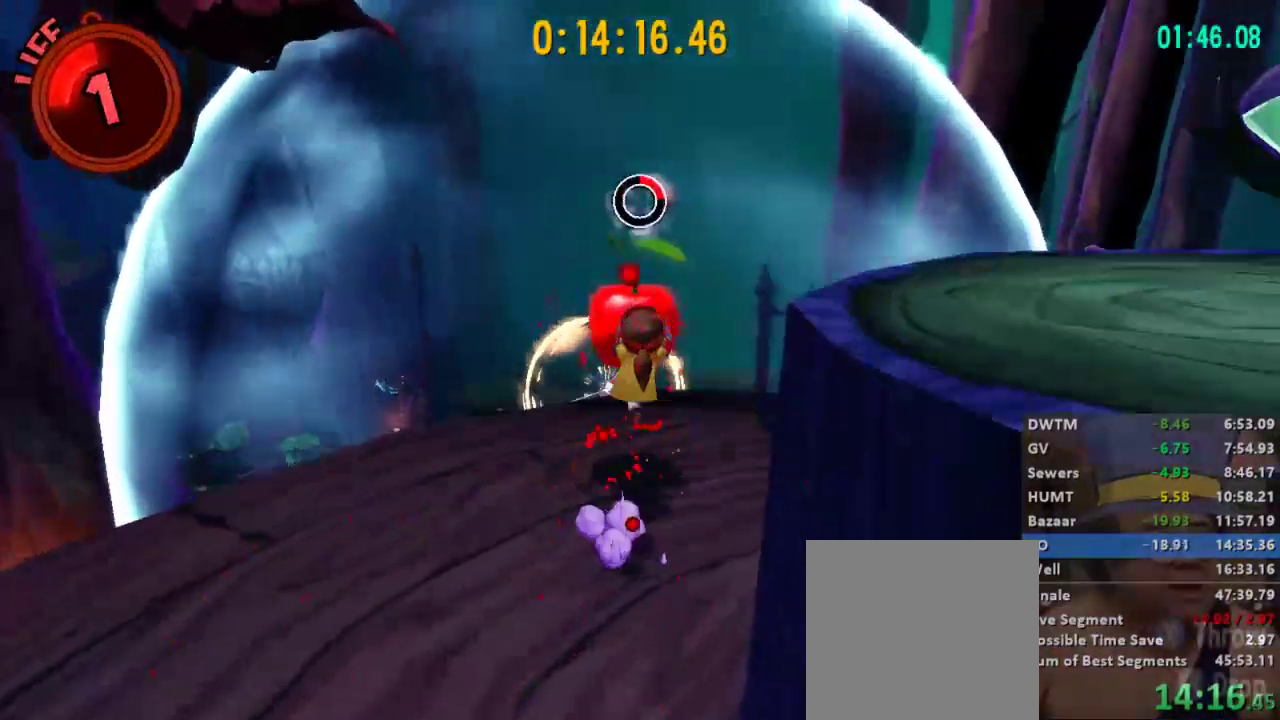
{"buttons": [], "left_stick": "up", "right_stick": "center", "button_events": []}
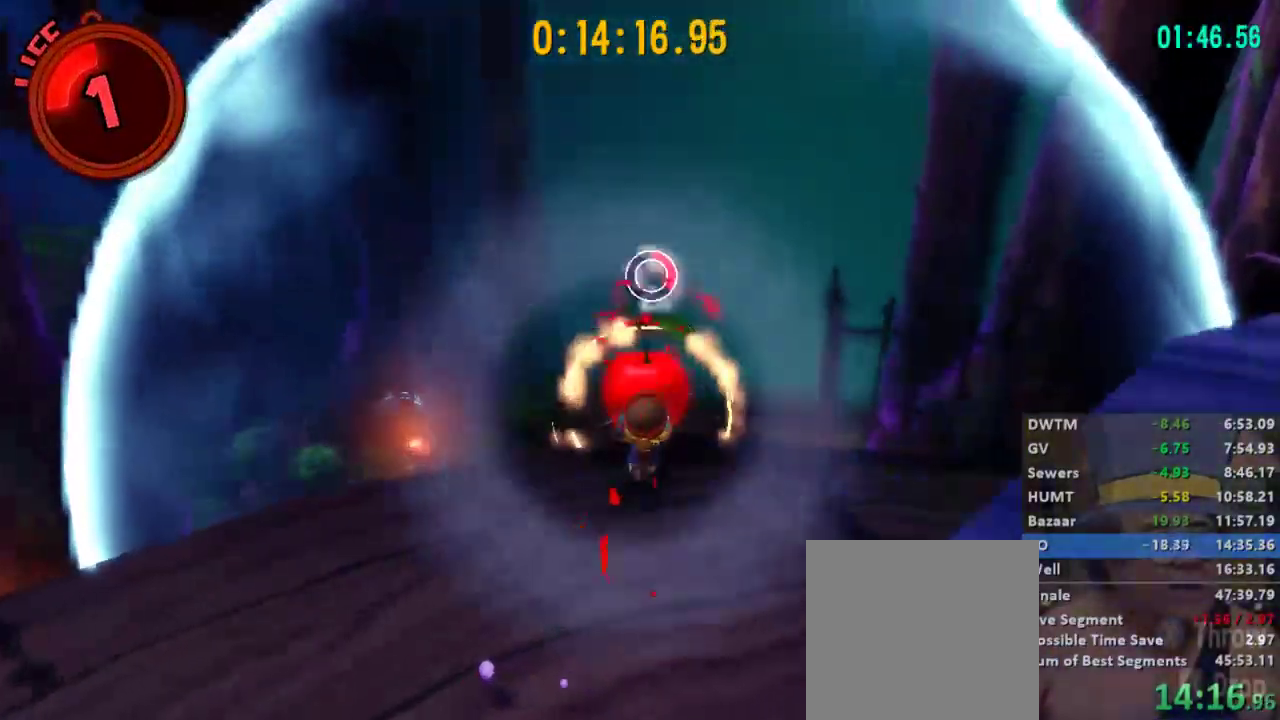
{"buttons": [], "left_stick": "up", "right_stick": "center", "button_events": [[233, "A", "down"], [467, "A", "up"]]}
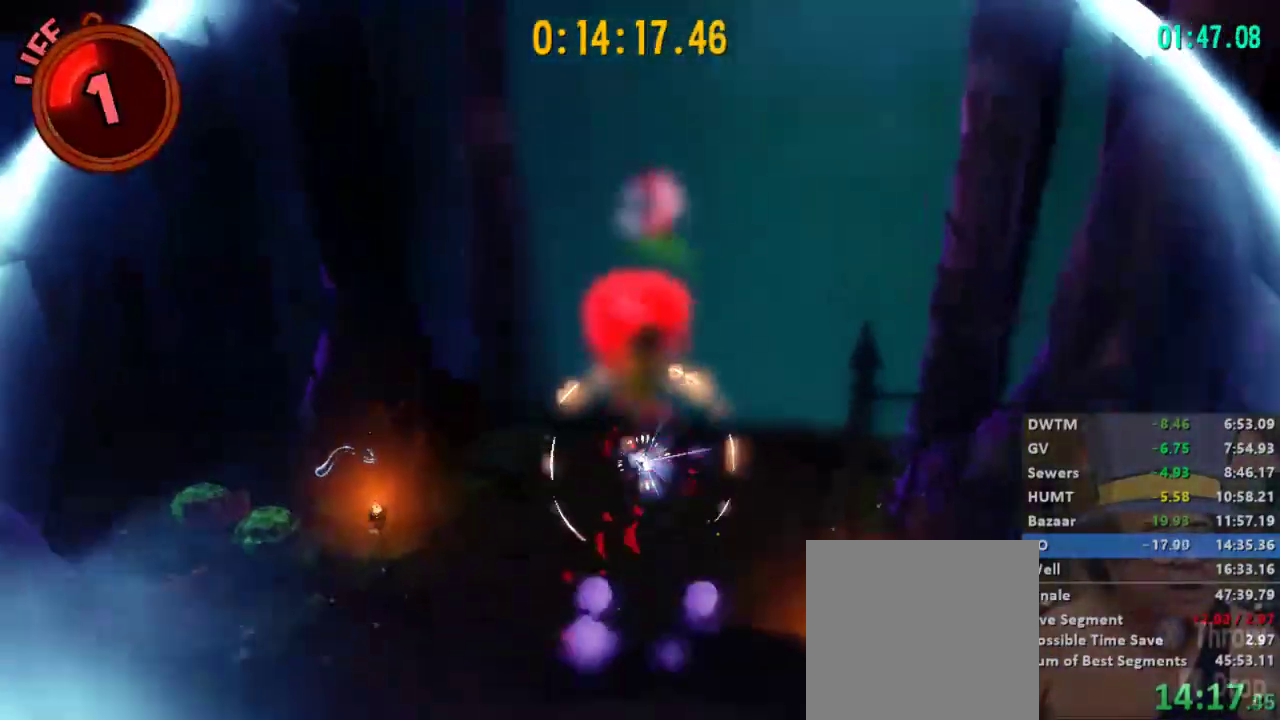
{"buttons": [], "left_stick": "up", "right_stick": "center", "button_events": [[300, "X", "down"], [400, "X", "up"]]}
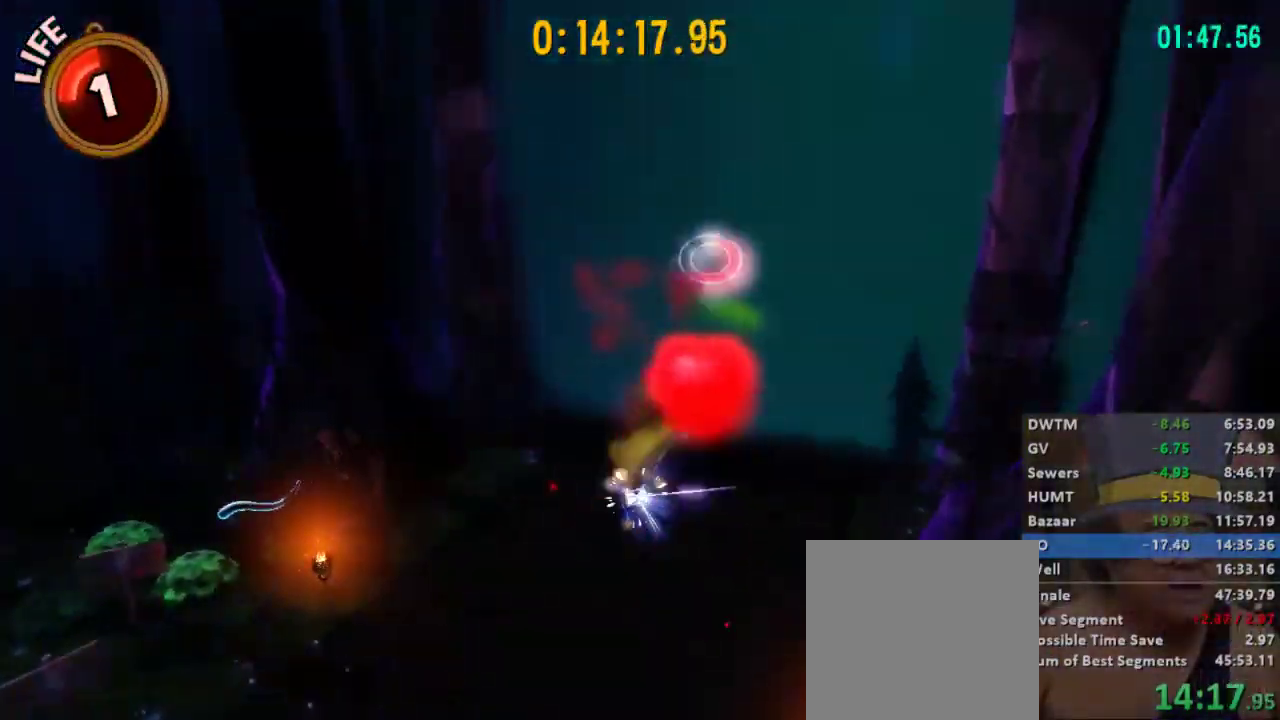
{"buttons": [], "left_stick": "up", "right_stick": "center", "button_events": [[267, "A", "down"], [367, "A", "up"]]}
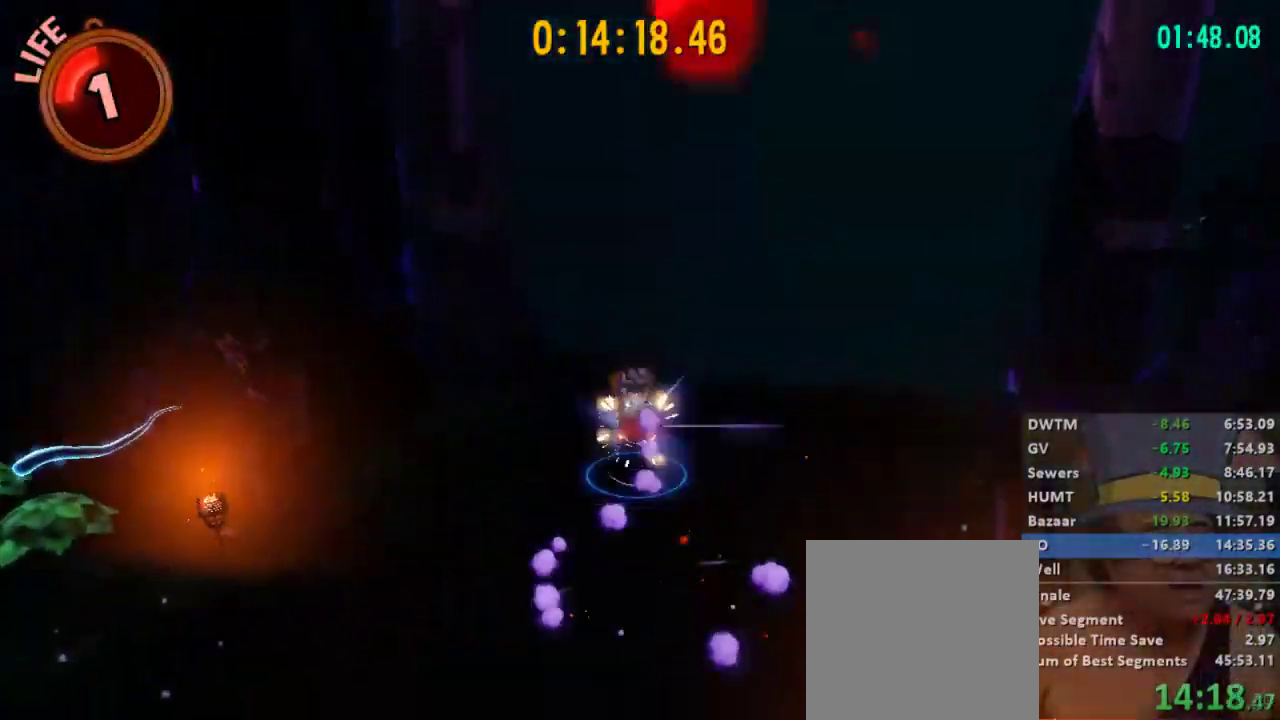
{"buttons": [], "left_stick": "up-right", "right_stick": "center", "button_events": []}
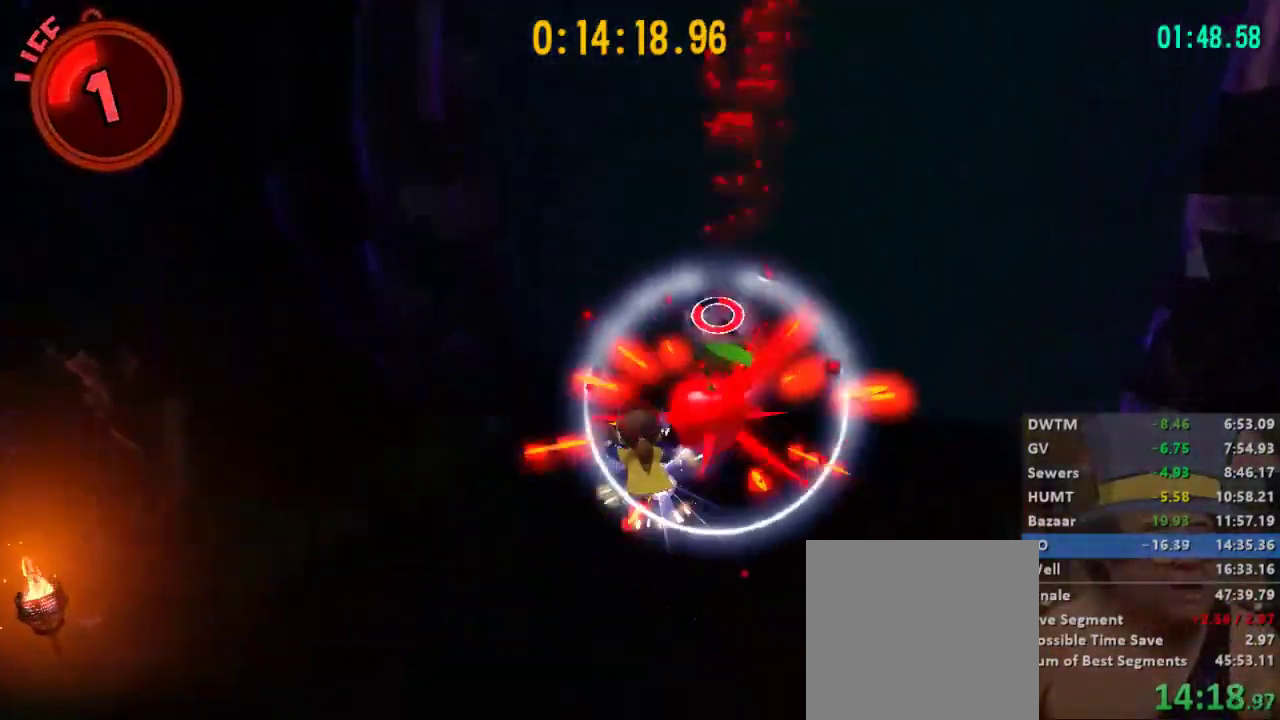
{"buttons": [], "left_stick": "center", "right_stick": "center", "button_events": []}